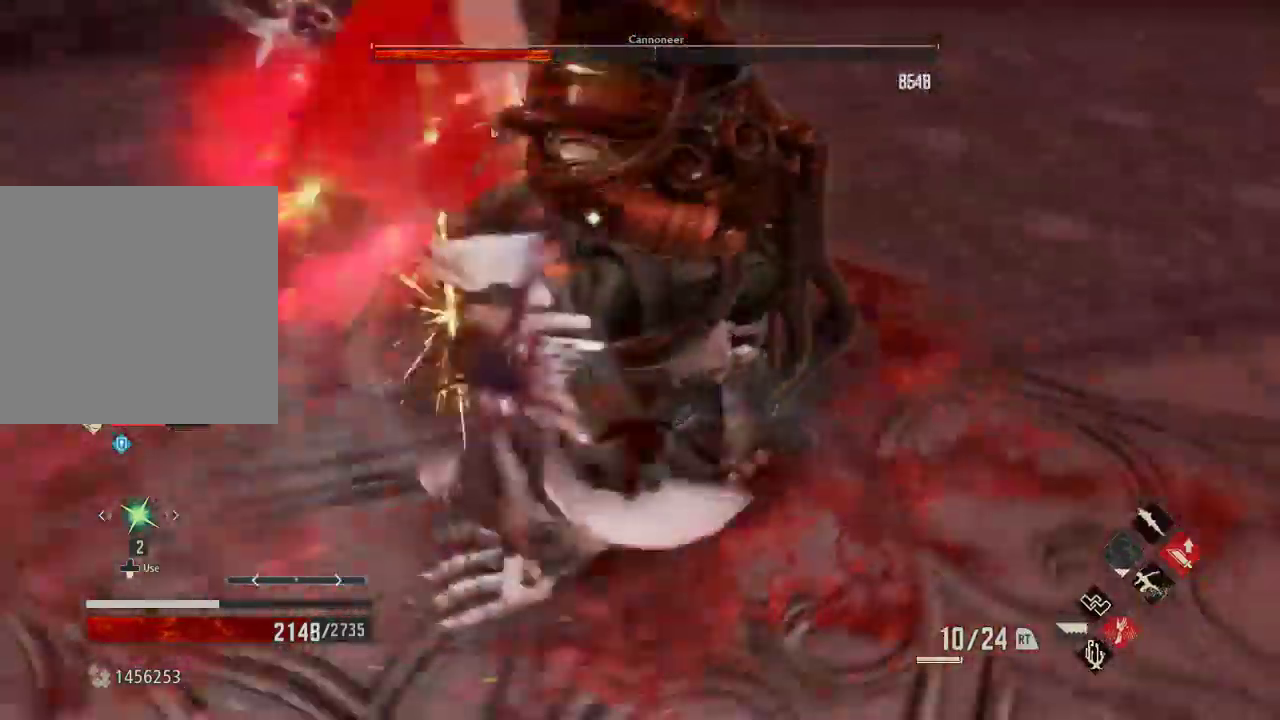
Gameplay with a controller (Xbox layout); each line is a JSON object with the inputs held at the frame after it (dt_ms = milliseconds from this image to that frame). "events" lists button and stick changes between this image and that frame as [ms after this image, input, new state], when the widget could be followed in between. Not read: L3.
{"dt_ms": 1000, "buttons": [], "left_stick": "up", "right_stick": "center"}
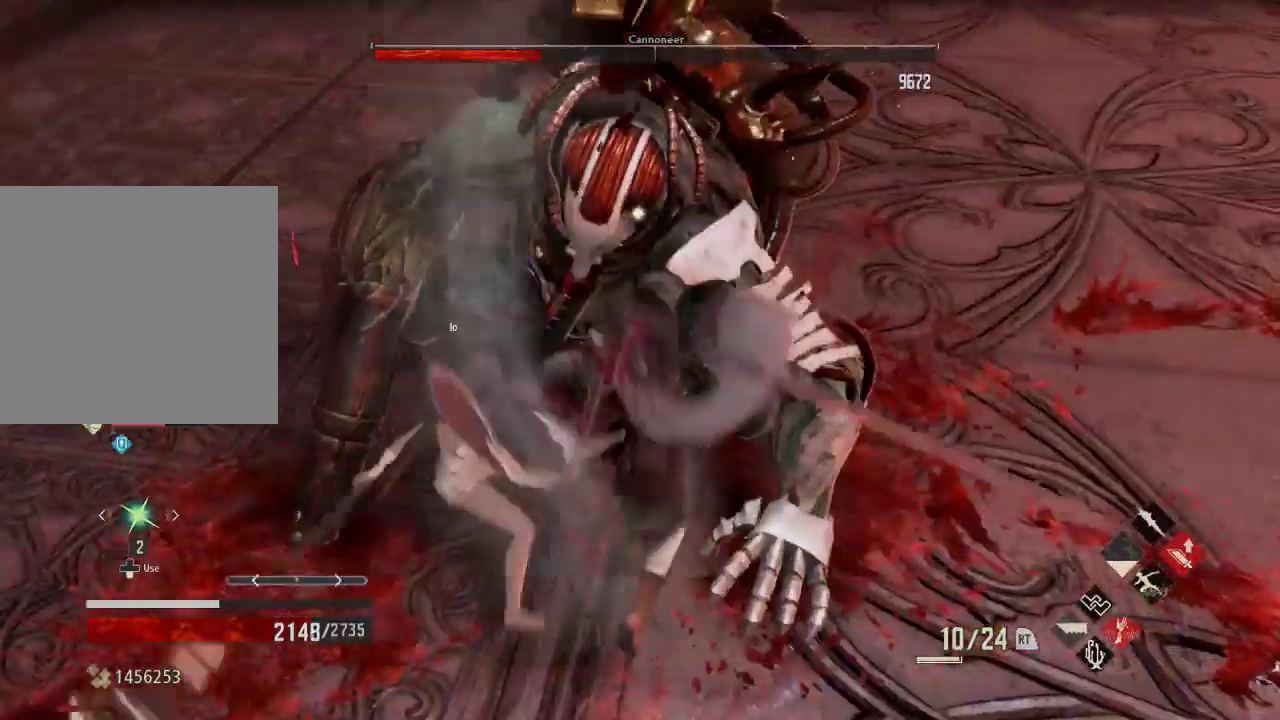
{"dt_ms": 500, "buttons": [], "left_stick": "center", "right_stick": "center", "events": [[300, "X", "down"], [367, "left_stick", "center"], [433, "X", "up"]]}
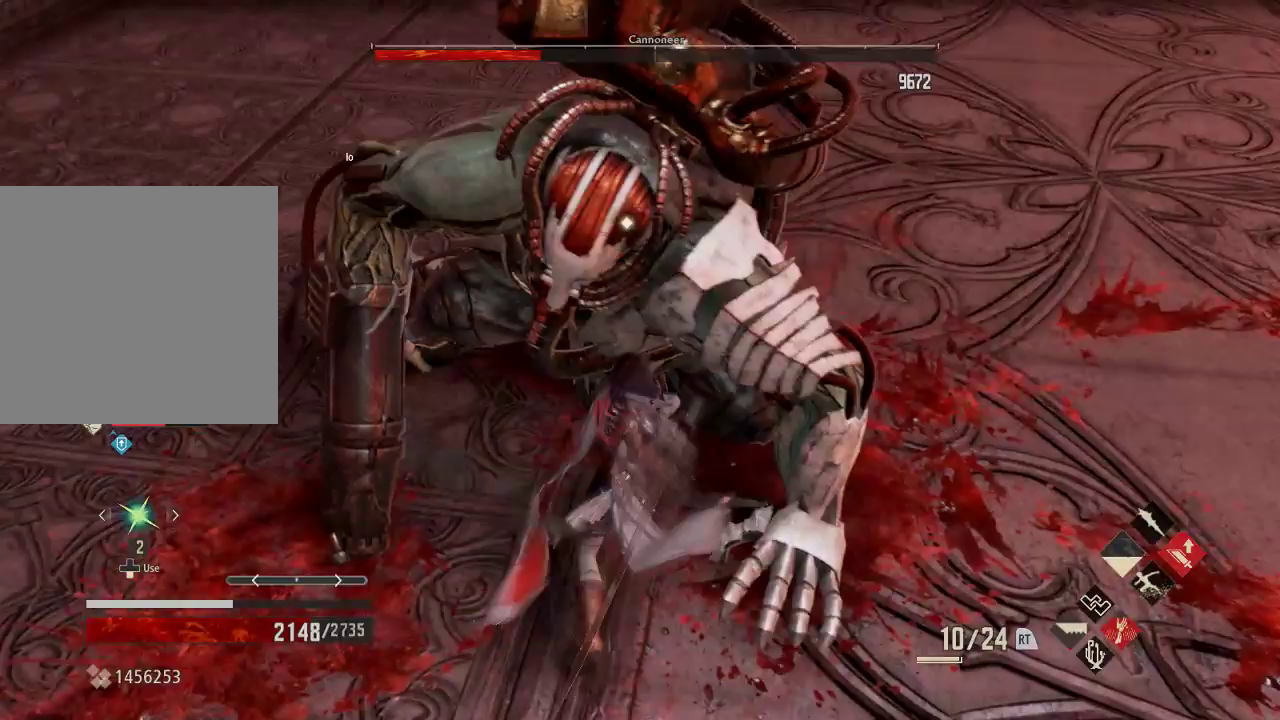
{"dt_ms": 500, "buttons": [], "left_stick": "center", "right_stick": "center", "events": [[267, "X", "down"], [433, "X", "up"]]}
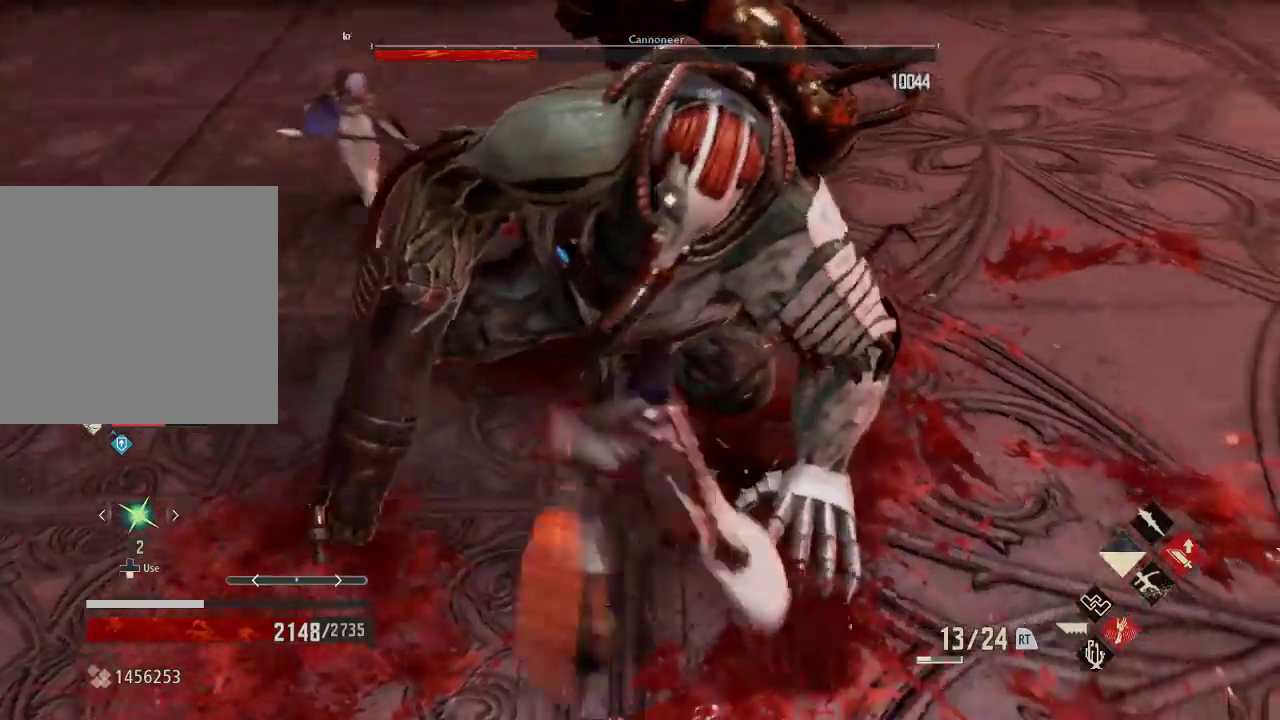
{"dt_ms": 500, "buttons": [], "left_stick": "center", "right_stick": "center", "events": [[233, "X", "down"], [400, "left_stick", "down"], [433, "X", "up"], [500, "left_stick", "center"]]}
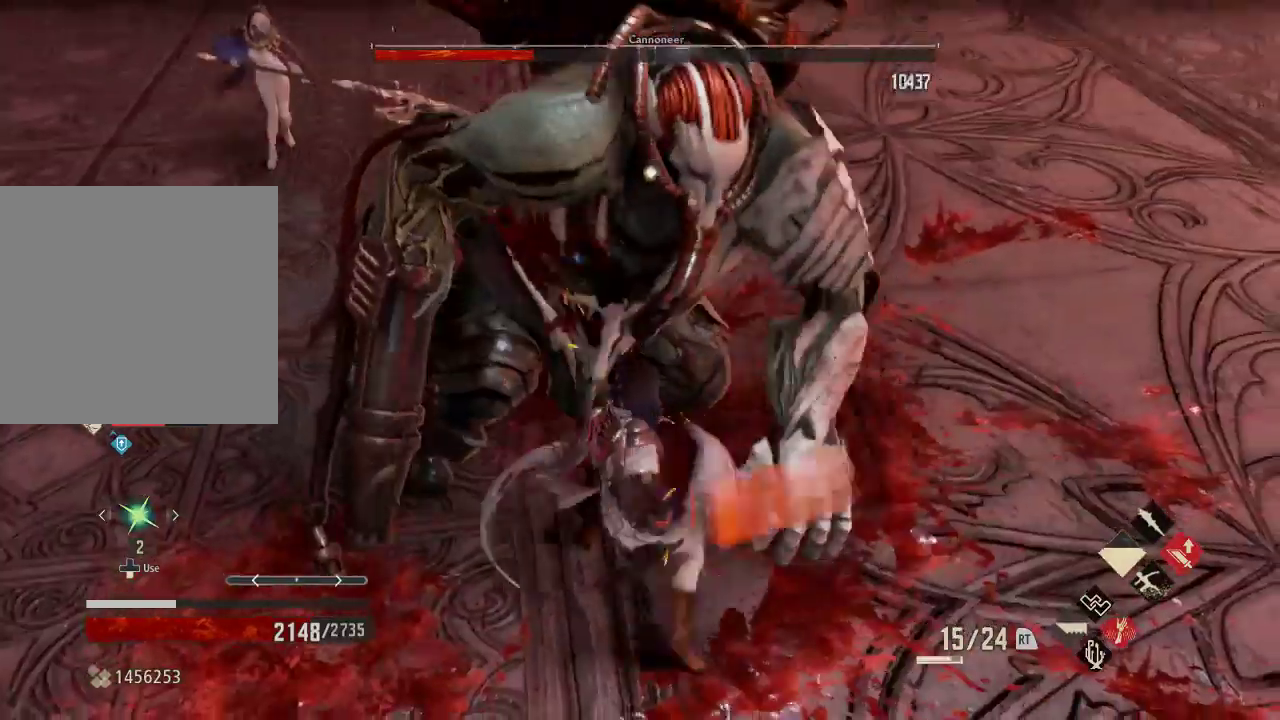
{"dt_ms": 500, "buttons": [], "left_stick": "center", "right_stick": "center", "events": [[267, "X", "down"], [433, "X", "up"]]}
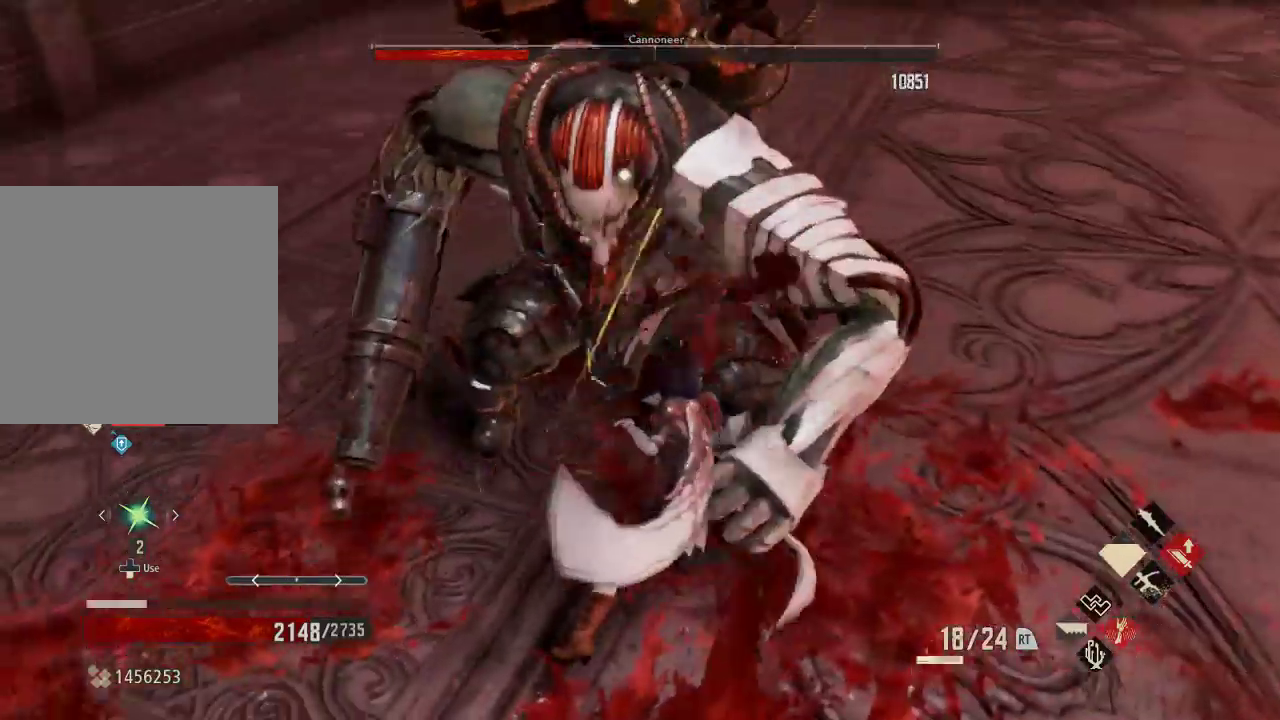
{"dt_ms": 500, "buttons": ["X"], "left_stick": "center", "right_stick": "center", "events": [[400, "X", "down"]]}
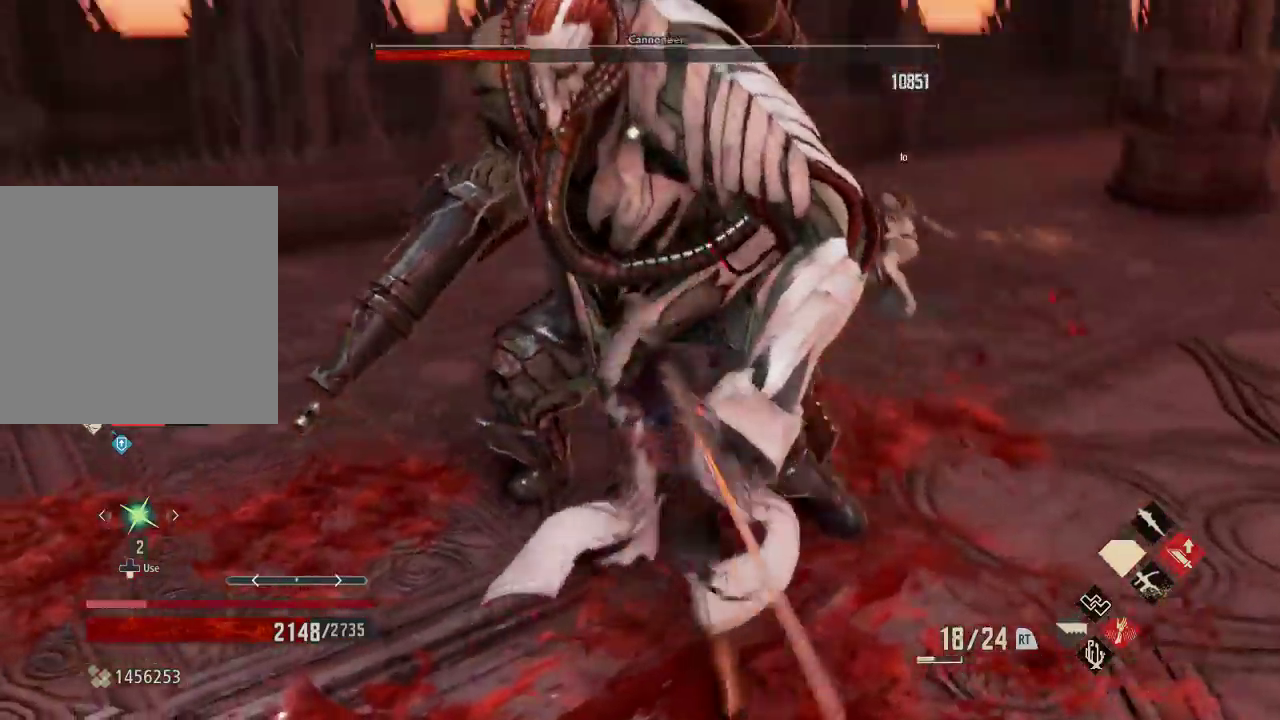
{"dt_ms": 500, "buttons": ["X"], "left_stick": "up-right", "right_stick": "center", "events": [[33, "left_stick", "up"], [67, "X", "up"], [133, "left_stick", "down"], [200, "X", "down"], [367, "X", "up"], [467, "left_stick", "up-right"], [500, "X", "down"]]}
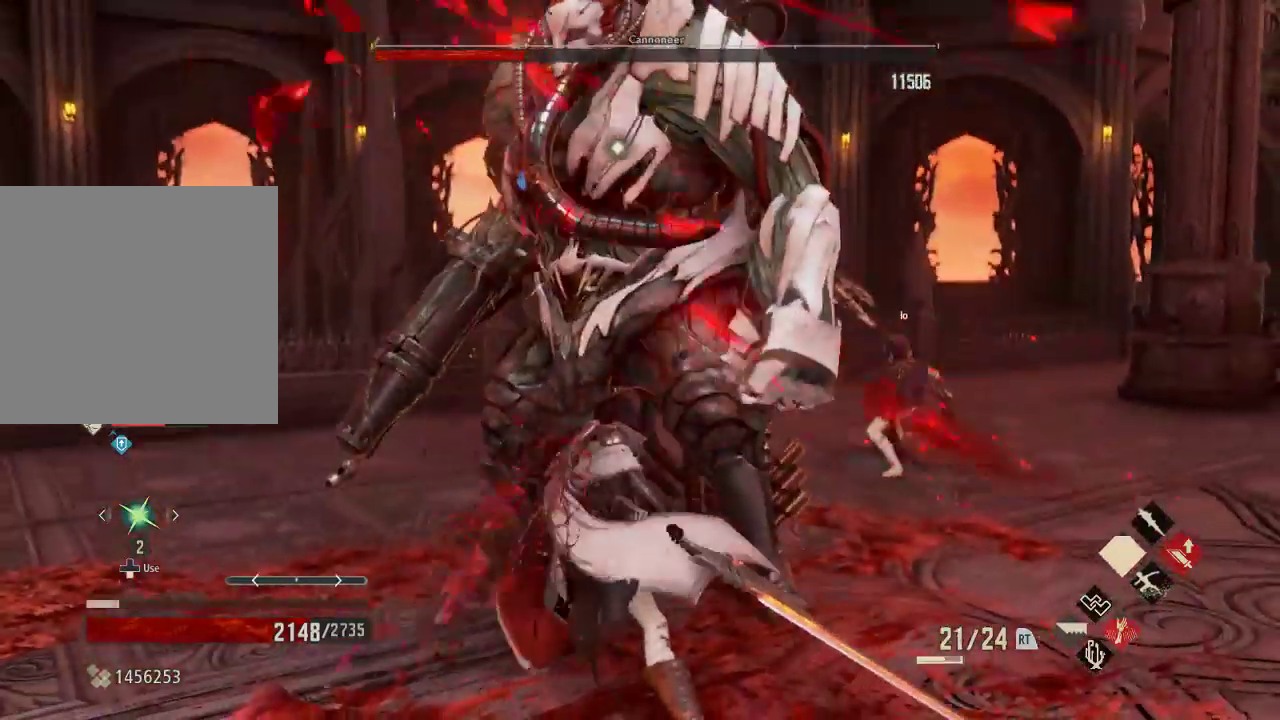
{"dt_ms": 1000, "buttons": [], "left_stick": "up", "right_stick": "center"}
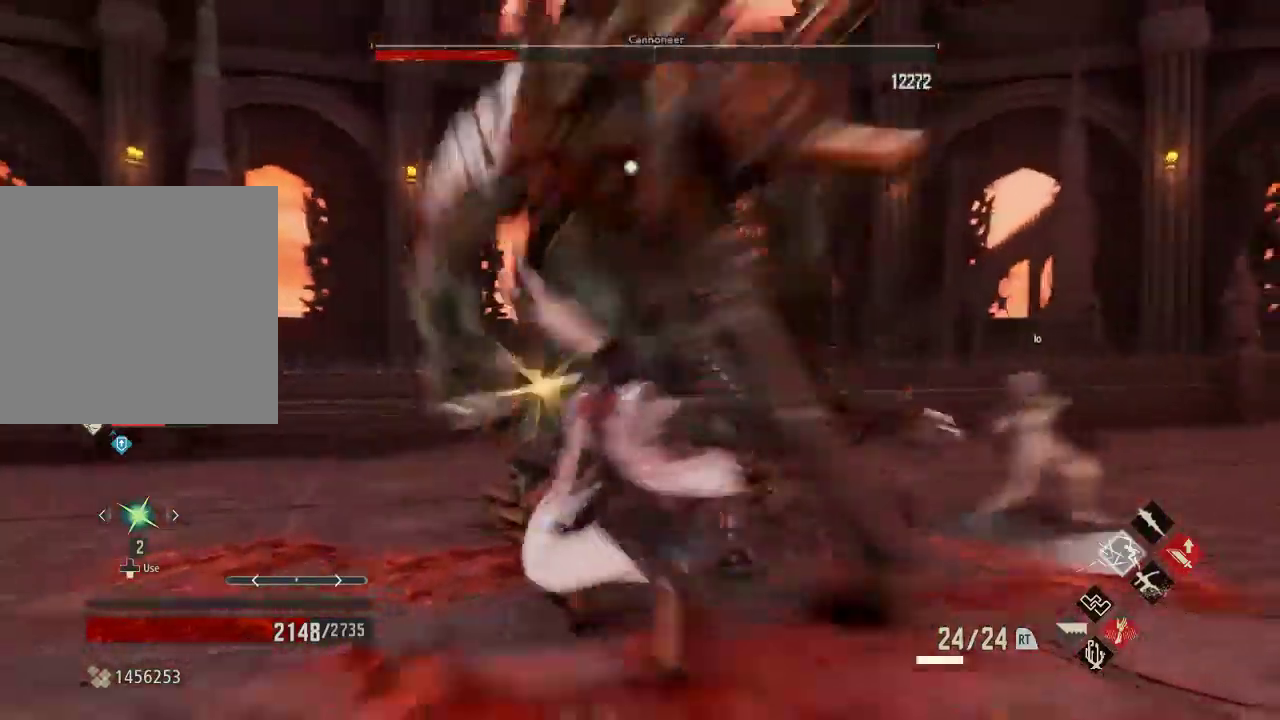
{"dt_ms": 500, "buttons": ["R2"], "left_stick": "up", "right_stick": "center"}
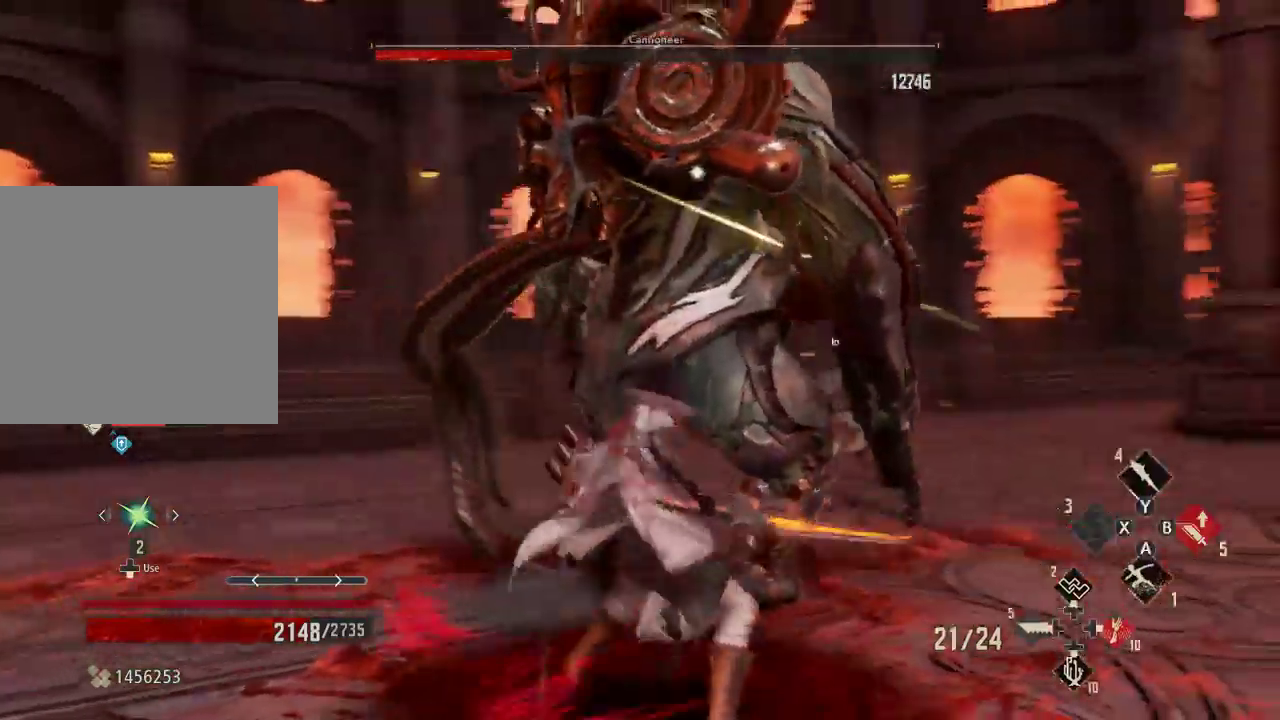
{"dt_ms": 500, "buttons": ["R2"], "left_stick": "down", "right_stick": "center", "events": [[500, "left_stick", "down"]]}
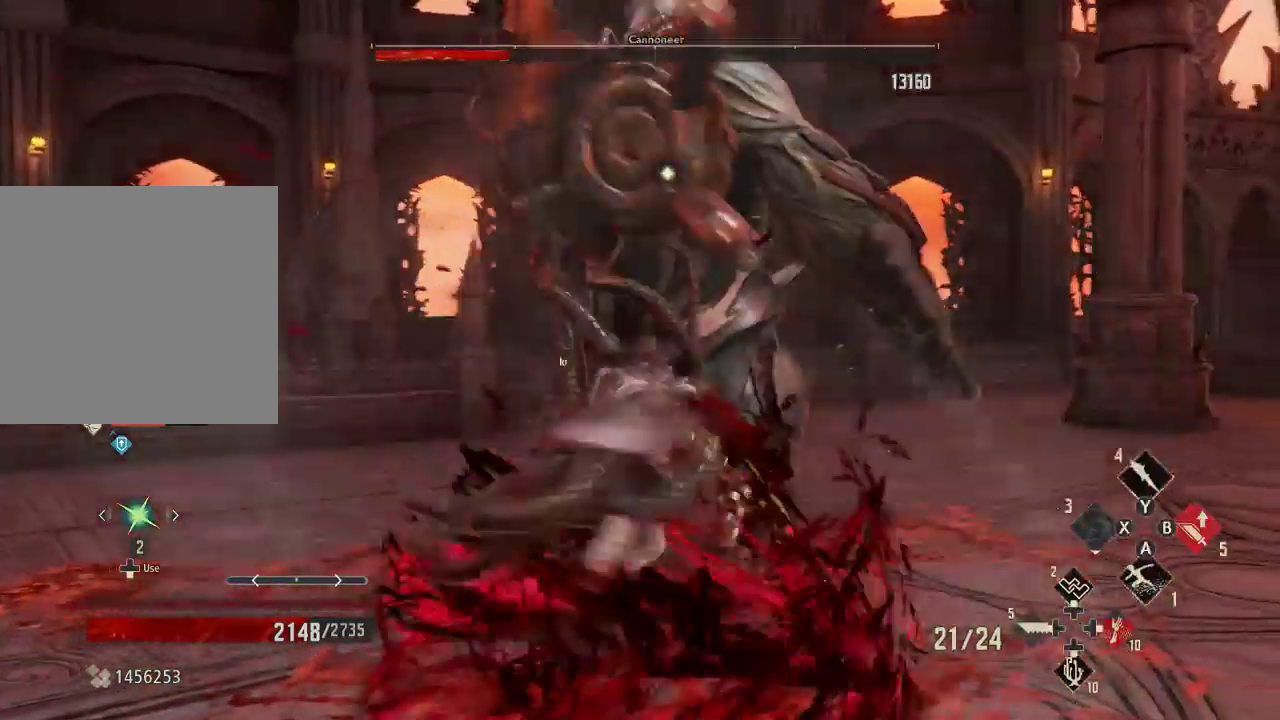
{"dt_ms": 1000, "buttons": [], "left_stick": "up", "right_stick": "center"}
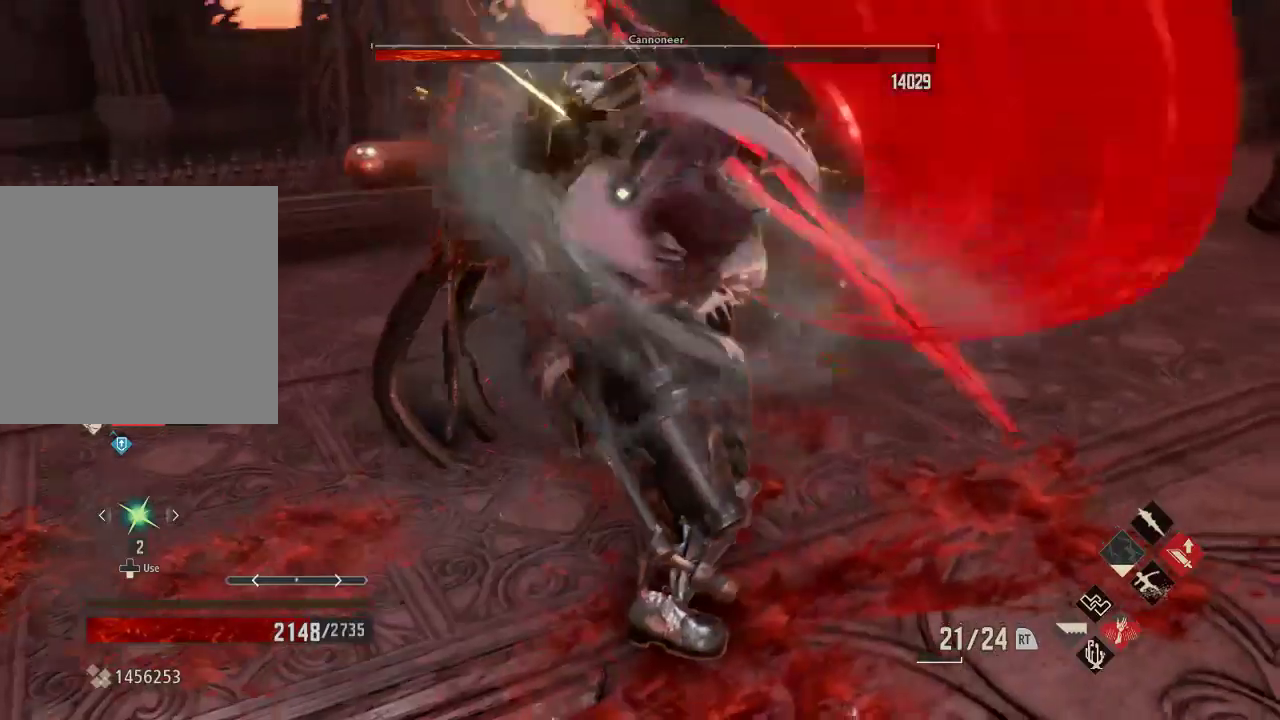
{"dt_ms": 500, "buttons": [], "left_stick": "center", "right_stick": "center", "events": [[133, "left_stick", "center"], [433, "left_stick", "up-left"], [500, "left_stick", "center"]]}
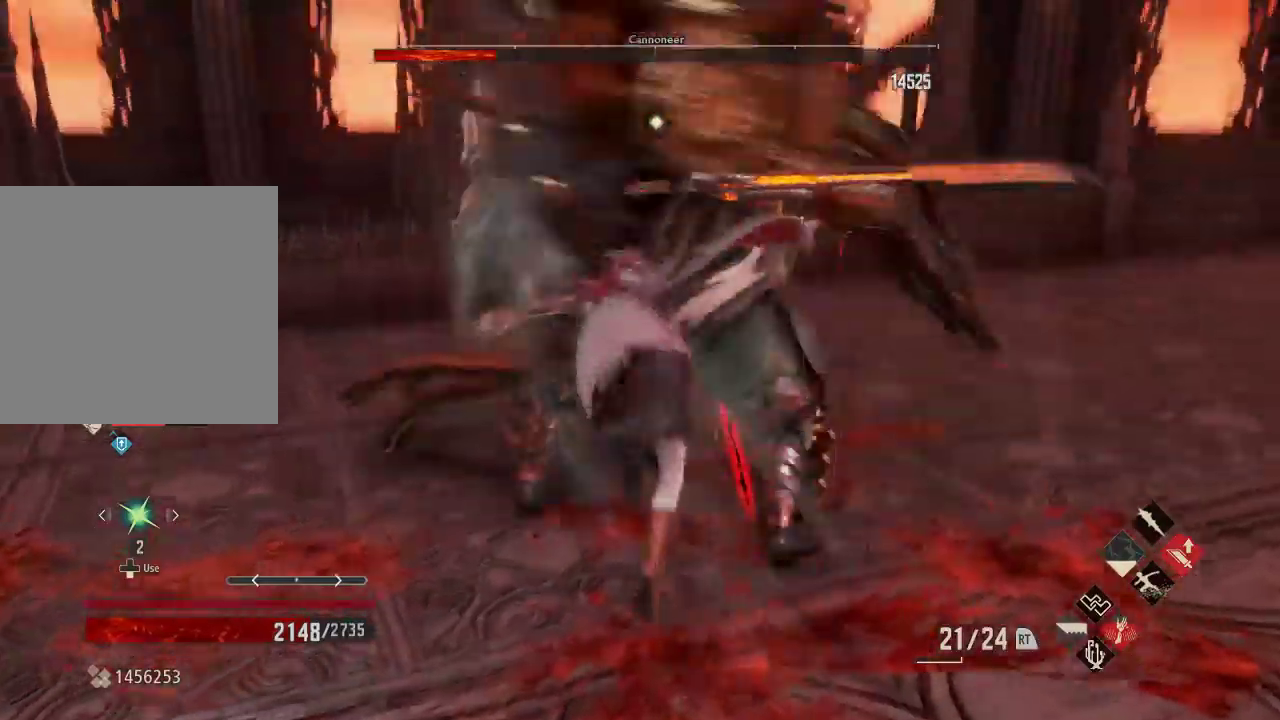
{"dt_ms": 500, "buttons": [], "left_stick": "center", "right_stick": "center"}
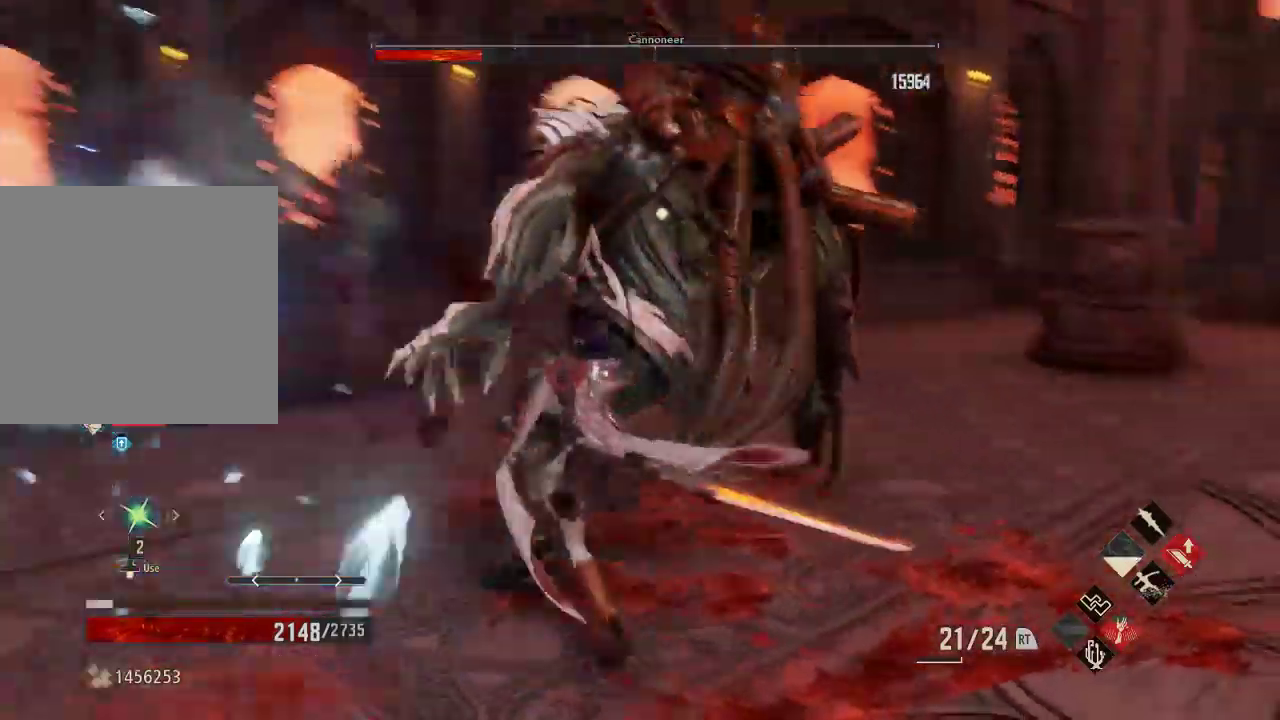
{"dt_ms": 500, "buttons": [], "left_stick": "center", "right_stick": "center", "events": [[133, "DPAD_LEFT", "down"], [200, "DPAD_LEFT", "up"], [200, "X", "down"], [367, "X", "up"]]}
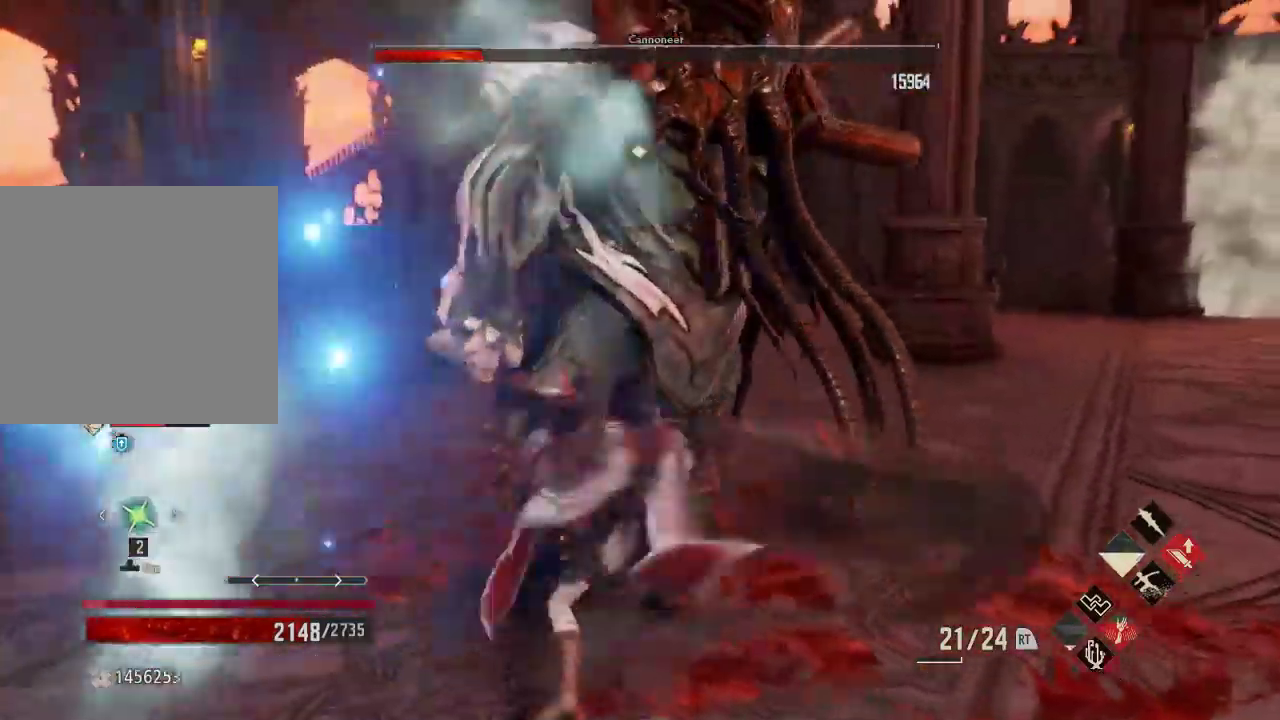
{"dt_ms": 500, "buttons": [], "left_stick": "up-right", "right_stick": "down", "events": [[167, "X", "down"], [267, "left_stick", "up-right"], [300, "X", "up"], [300, "right_stick", "down"]]}
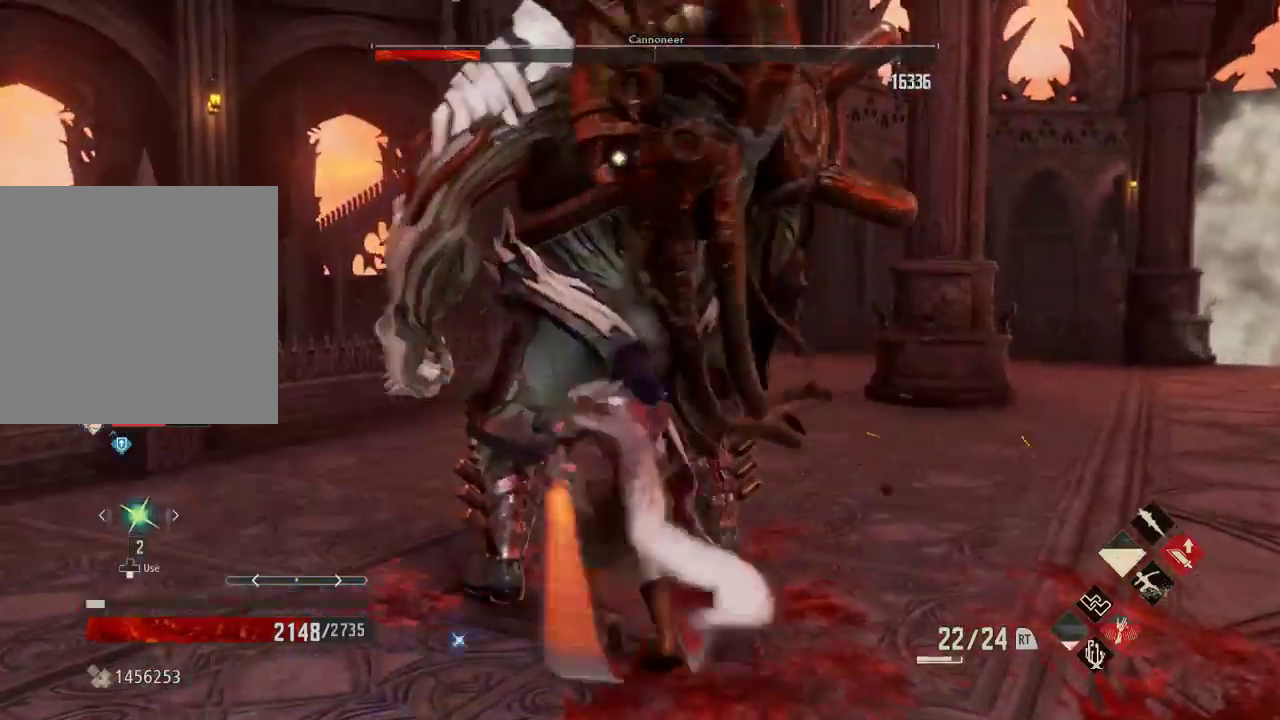
{"dt_ms": 500, "buttons": [], "left_stick": "up-right", "right_stick": "center"}